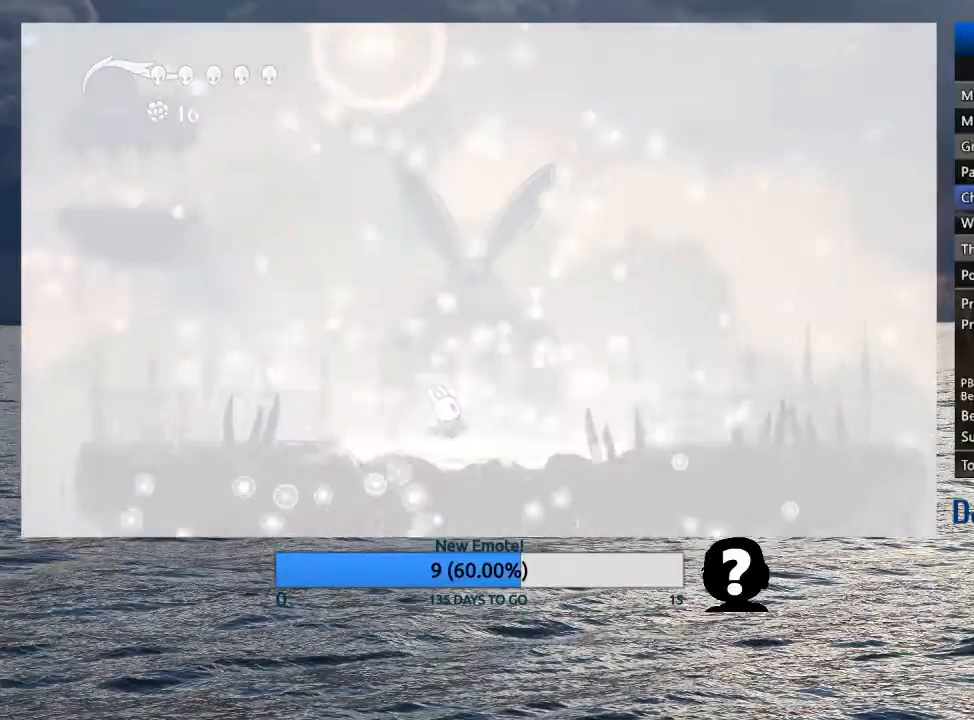
Gameplay with a controller (PlayStation layout); each line is a JSON object with the inputs held at the frame after it. "events" lists button and stick changes between this image and that frame as [ms after this image, input, new state], when the widget could be followed in between. Not read: TOUCHPAD.
{"buttons": ["CROSS"], "left_stick": "center", "right_stick": "center", "events": [[150, "CROSS", "down"], [150, "SQUARE", "down"], [217, "SQUARE", "up"], [233, "CROSS", "up"], [283, "CROSS", "down"], [300, "SQUARE", "down"], [350, "SQUARE", "up"], [367, "CROSS", "up"], [417, "CROSS", "down"], [433, "SQUARE", "down"], [500, "SQUARE", "up"]]}
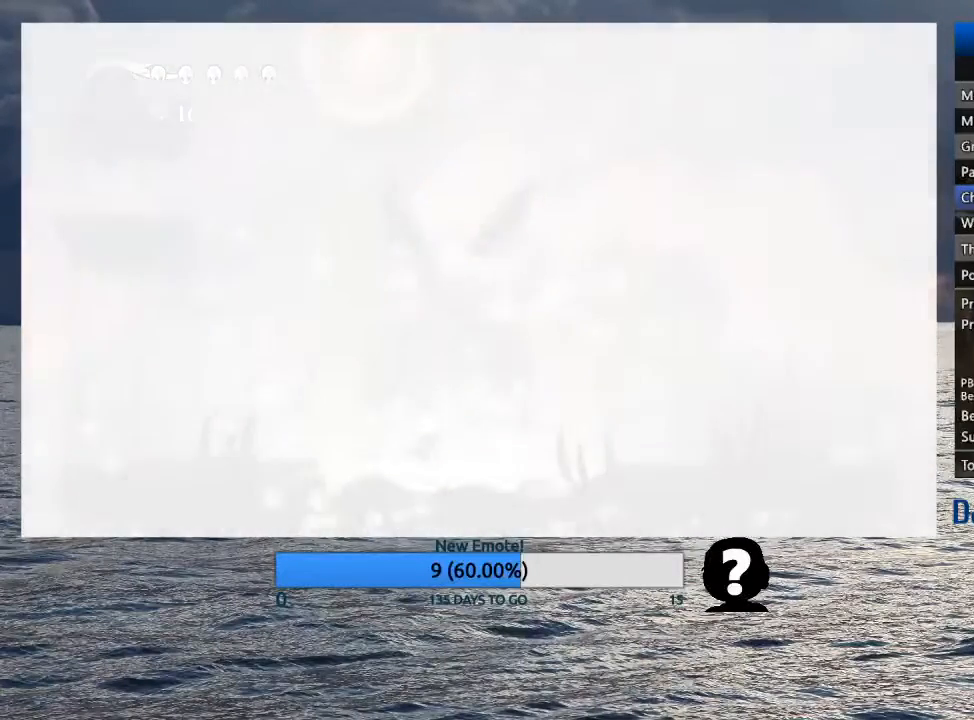
{"buttons": [], "left_stick": "center", "right_stick": "center", "events": [[17, "CROSS", "up"], [67, "CROSS", "down"], [67, "SQUARE", "down"], [150, "CROSS", "up"], [150, "SQUARE", "up"], [217, "CROSS", "down"], [217, "SQUARE", "down"], [300, "SQUARE", "up"], [317, "CROSS", "up"], [367, "CROSS", "down"], [367, "SQUARE", "down"], [467, "CROSS", "up"], [467, "SQUARE", "up"]]}
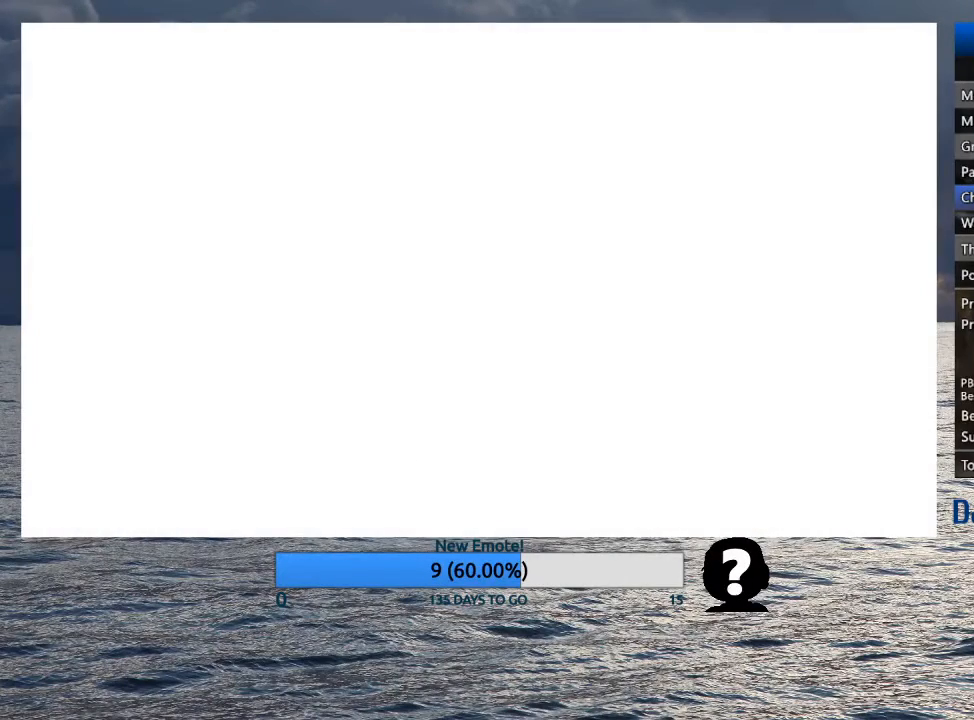
{"buttons": [], "left_stick": "center", "right_stick": "center", "events": [[50, "CROSS", "down"], [50, "SQUARE", "down"], [133, "CROSS", "up"], [133, "SQUARE", "up"], [200, "SQUARE", "down"], [217, "CROSS", "down"], [300, "CROSS", "up"], [300, "SQUARE", "up"], [367, "CROSS", "down"], [367, "SQUARE", "down"], [450, "SQUARE", "up"], [467, "CROSS", "up"]]}
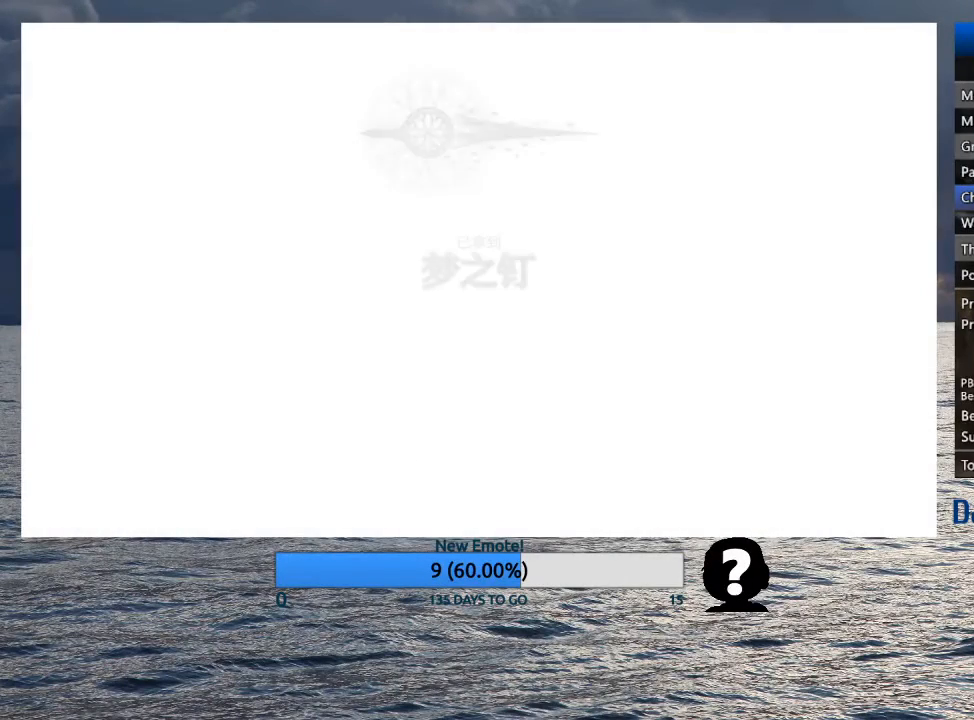
{"buttons": [], "left_stick": "center", "right_stick": "center", "events": [[33, "CROSS", "down"], [33, "SQUARE", "down"], [117, "CROSS", "up"], [117, "SQUARE", "up"], [183, "SQUARE", "down"], [217, "CROSS", "down"], [267, "CROSS", "up"], [283, "SQUARE", "up"], [433, "CROSS", "down"], [500, "CROSS", "up"]]}
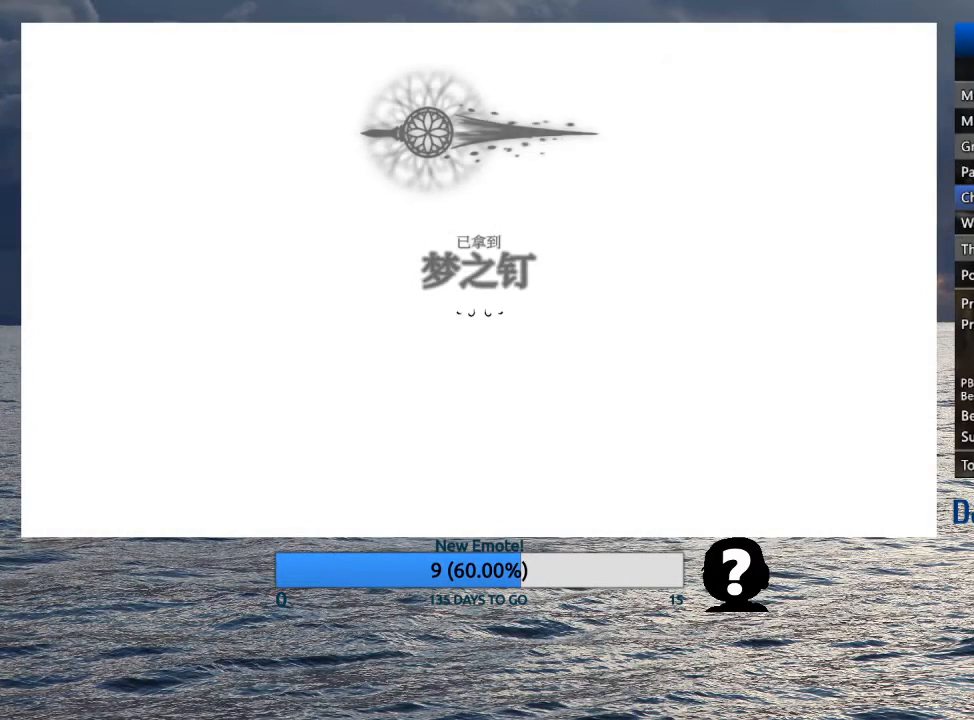
{"buttons": ["SQUARE"], "left_stick": "center", "right_stick": "center", "events": [[83, "CROSS", "down"], [117, "SQUARE", "down"], [167, "SQUARE", "up"], [200, "CROSS", "up"], [233, "CROSS", "down"], [233, "SQUARE", "down"], [317, "CROSS", "up"], [317, "SQUARE", "up"], [383, "SQUARE", "down"], [417, "CROSS", "down"], [433, "CROSS", "up"]]}
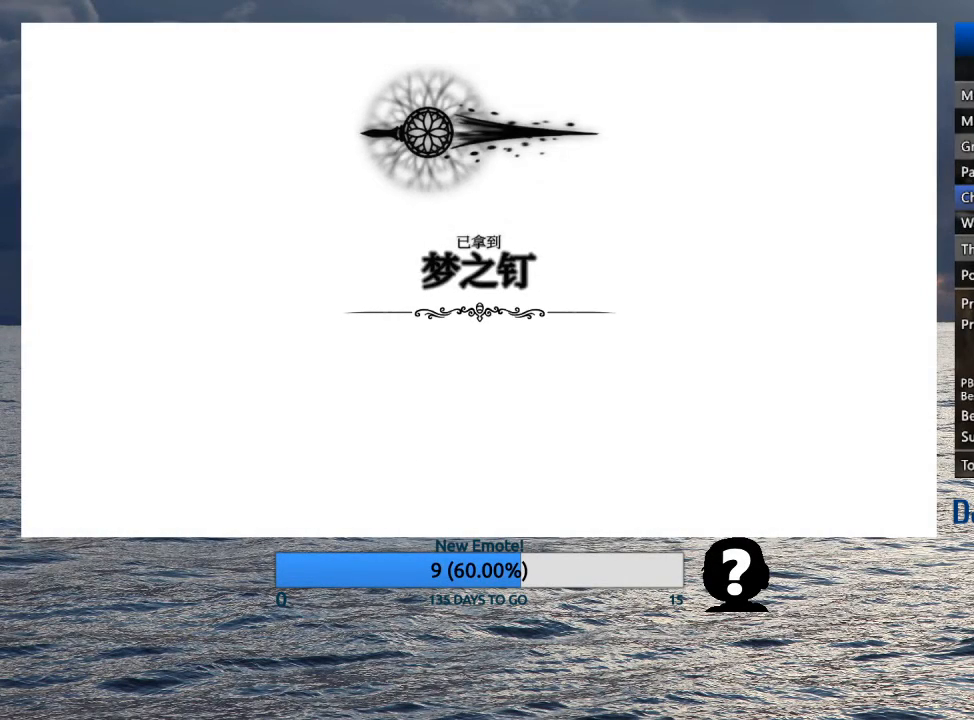
{"buttons": ["SQUARE"], "left_stick": "center", "right_stick": "center", "events": [[67, "CROSS", "down"], [100, "CROSS", "up"], [100, "SQUARE", "up"], [150, "SQUARE", "down"], [267, "SQUARE", "up"], [350, "CROSS", "down"], [433, "CROSS", "up"], [500, "SQUARE", "down"]]}
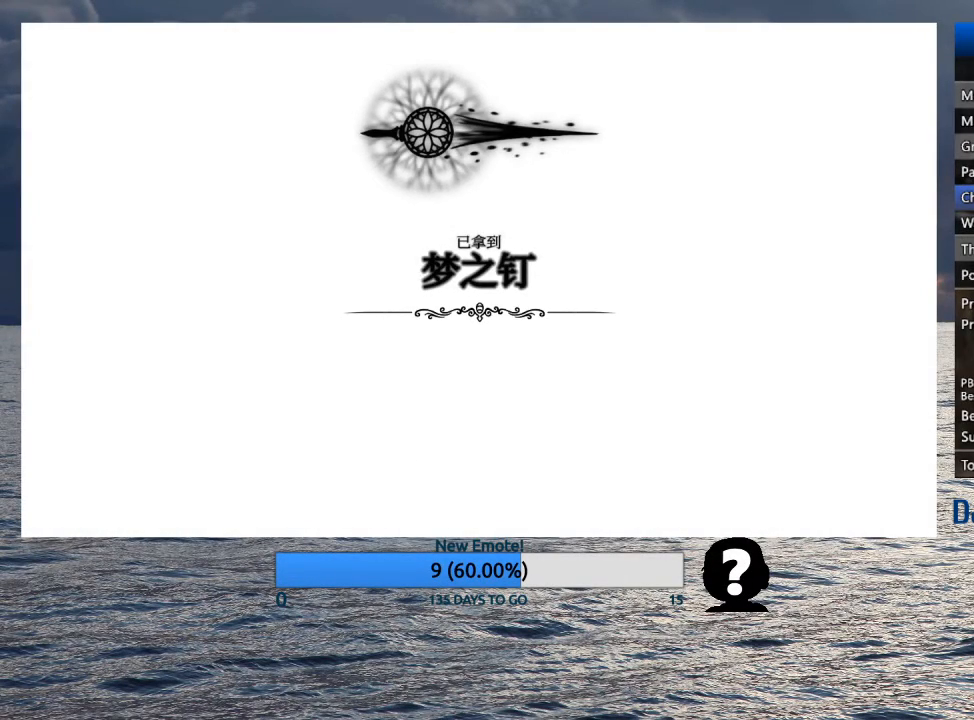
{"buttons": [], "left_stick": "center", "right_stick": "center", "events": [[83, "SQUARE", "up"], [133, "SQUARE", "down"], [250, "SQUARE", "up"], [283, "CROSS", "down"], [500, "CROSS", "up"]]}
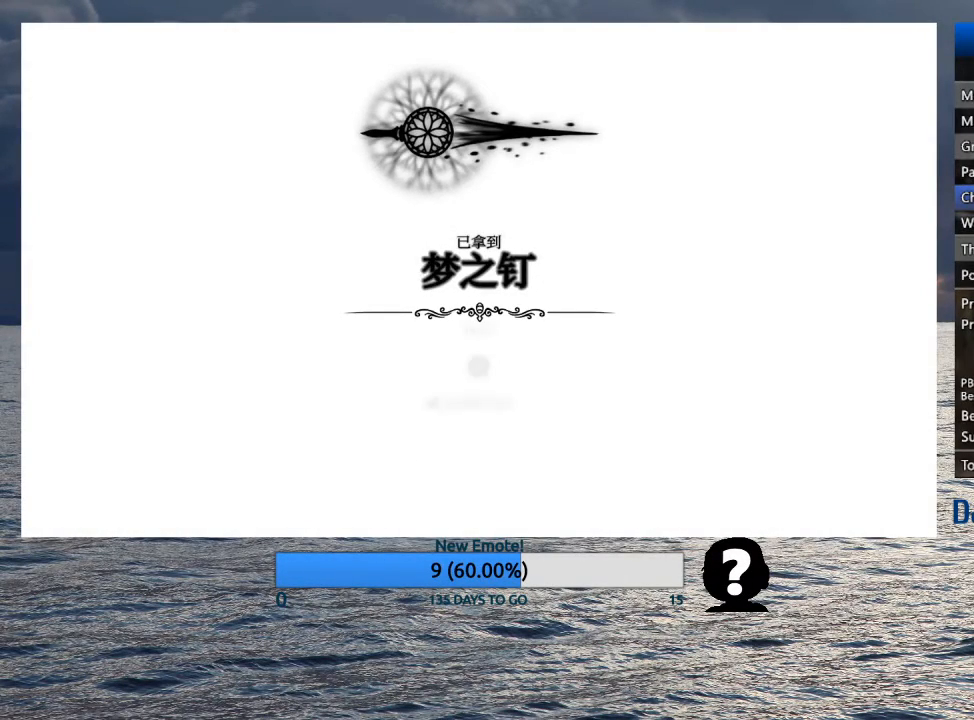
{"buttons": [], "left_stick": "center", "right_stick": "center", "events": [[83, "CROSS", "down"], [83, "SQUARE", "down"], [117, "CROSS", "up"], [250, "SQUARE", "up"], [333, "SQUARE", "down"], [383, "SQUARE", "up"]]}
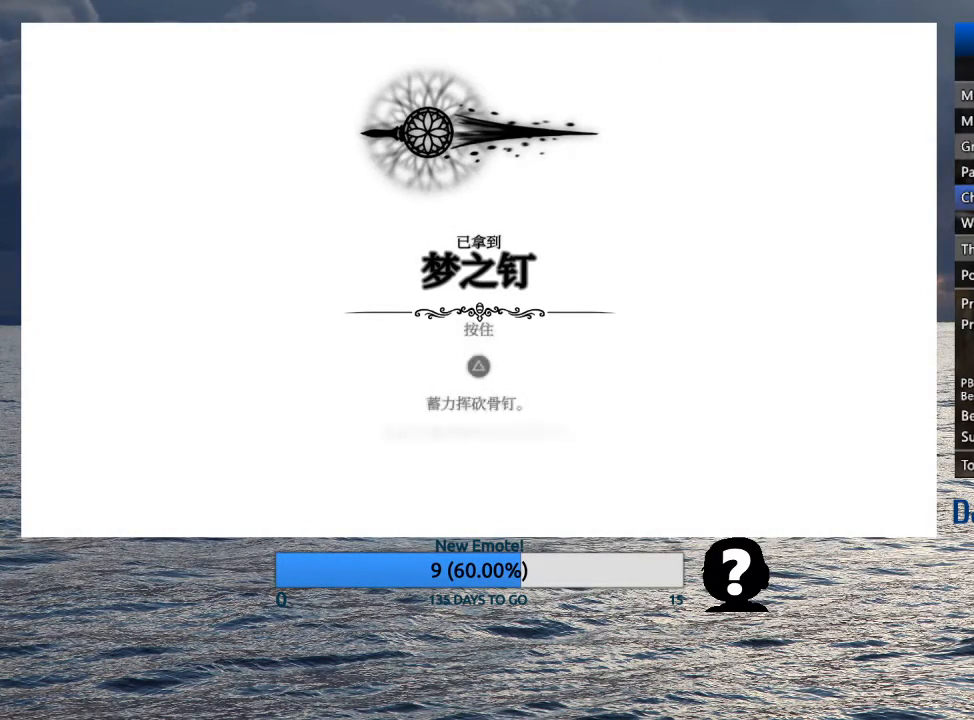
{"buttons": ["CROSS"], "left_stick": "center", "right_stick": "center", "events": [[17, "CROSS", "down"], [17, "SQUARE", "down"], [50, "SQUARE", "up"], [133, "CROSS", "up"], [200, "SQUARE", "down"], [317, "SQUARE", "up"], [367, "CROSS", "down"], [367, "SQUARE", "down"], [417, "CROSS", "up"], [417, "SQUARE", "up"], [450, "CROSS", "down"], [467, "SQUARE", "down"], [483, "SQUARE", "up"]]}
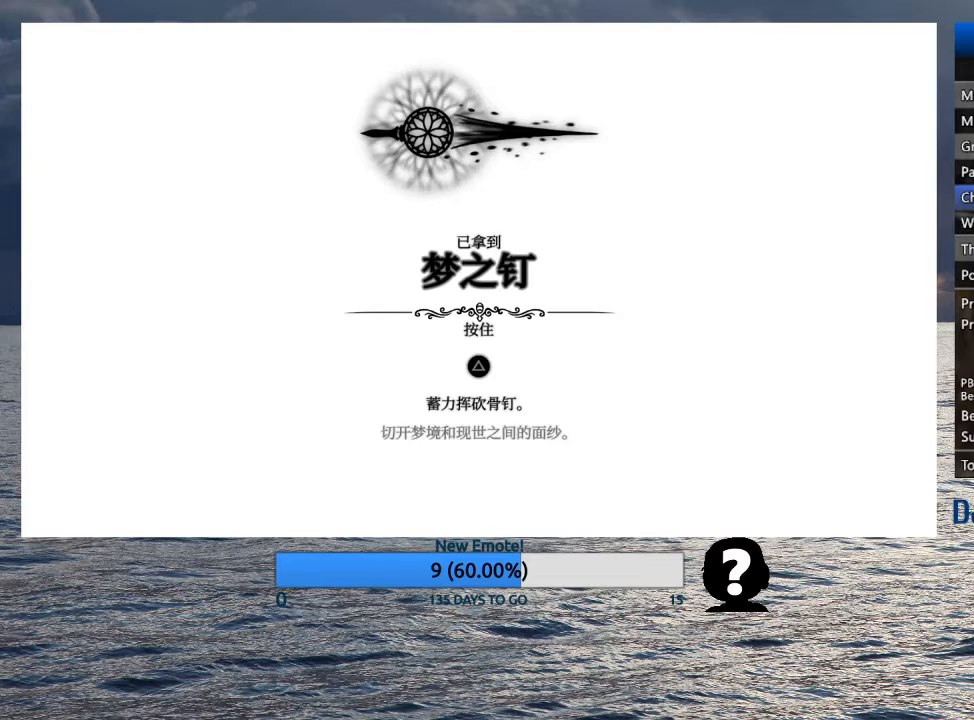
{"buttons": [], "left_stick": "center", "right_stick": "center", "events": [[17, "CROSS", "up"], [133, "CROSS", "down"], [133, "SQUARE", "down"], [183, "SQUARE", "up"], [200, "CROSS", "up"], [250, "CROSS", "down"], [283, "CROSS", "up"], [333, "CROSS", "down"], [333, "SQUARE", "down"], [367, "CROSS", "up"], [367, "SQUARE", "up"], [417, "CROSS", "down"], [417, "SQUARE", "down"], [467, "CROSS", "up"], [467, "SQUARE", "up"]]}
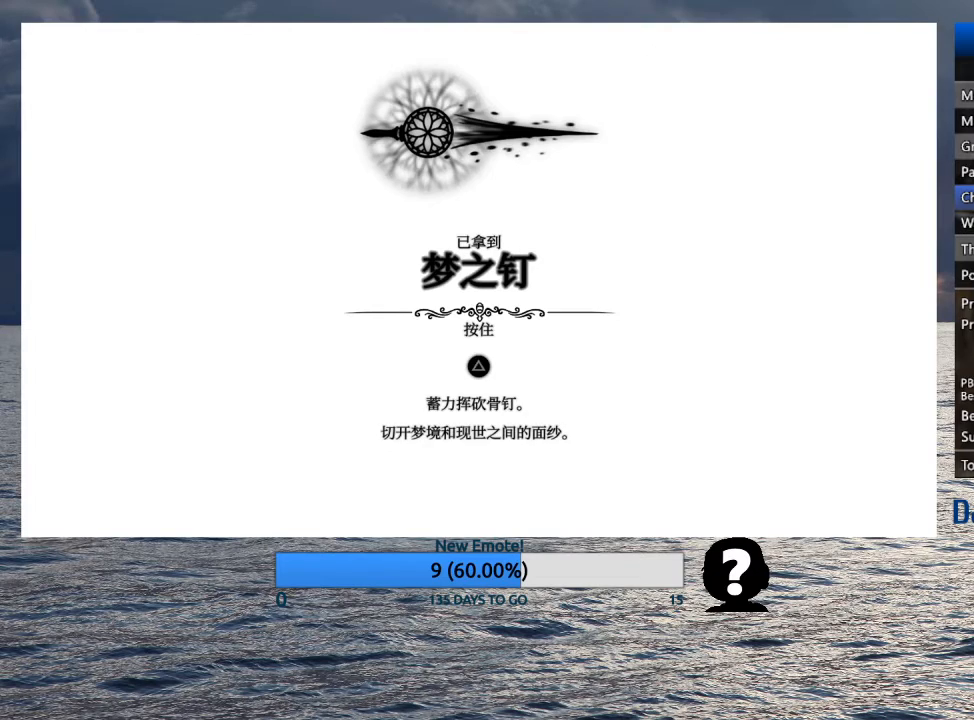
{"buttons": ["CROSS", "SQUARE"], "left_stick": "center", "right_stick": "center", "events": [[17, "CROSS", "down"], [17, "SQUARE", "down"], [50, "CROSS", "up"], [50, "SQUARE", "up"], [100, "CROSS", "down"], [100, "SQUARE", "down"], [133, "SQUARE", "up"], [150, "CROSS", "up"], [183, "CROSS", "down"], [183, "SQUARE", "down"], [233, "CROSS", "up"], [233, "SQUARE", "up"], [283, "CROSS", "down"], [283, "SQUARE", "down"], [317, "SQUARE", "up"], [333, "CROSS", "up"], [383, "CROSS", "down"], [383, "SQUARE", "down"], [433, "CROSS", "up"], [433, "SQUARE", "up"], [483, "CROSS", "down"], [483, "SQUARE", "down"]]}
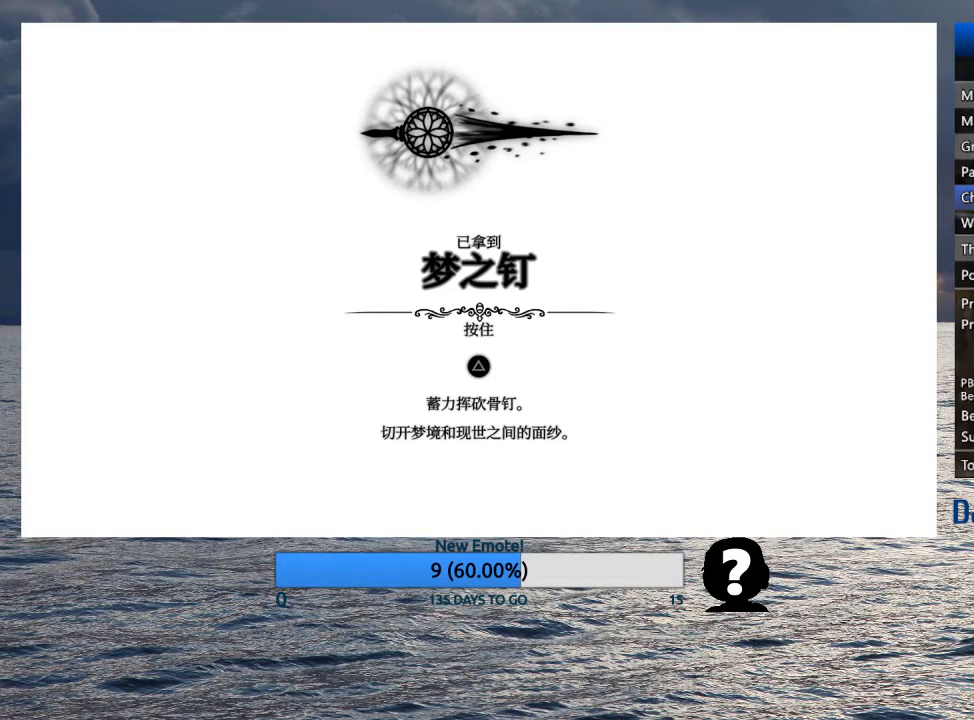
{"buttons": ["CROSS"], "left_stick": "center", "right_stick": "center", "events": [[33, "CROSS", "up"], [33, "SQUARE", "up"], [83, "CROSS", "down"], [83, "SQUARE", "down"], [117, "CROSS", "up"], [117, "SQUARE", "up"], [183, "CROSS", "down"], [183, "SQUARE", "down"], [217, "CROSS", "up"], [217, "SQUARE", "up"], [283, "CROSS", "down"], [283, "SQUARE", "down"], [317, "CROSS", "up"], [317, "SQUARE", "up"], [383, "CROSS", "down"], [417, "CROSS", "up"], [483, "CROSS", "down"]]}
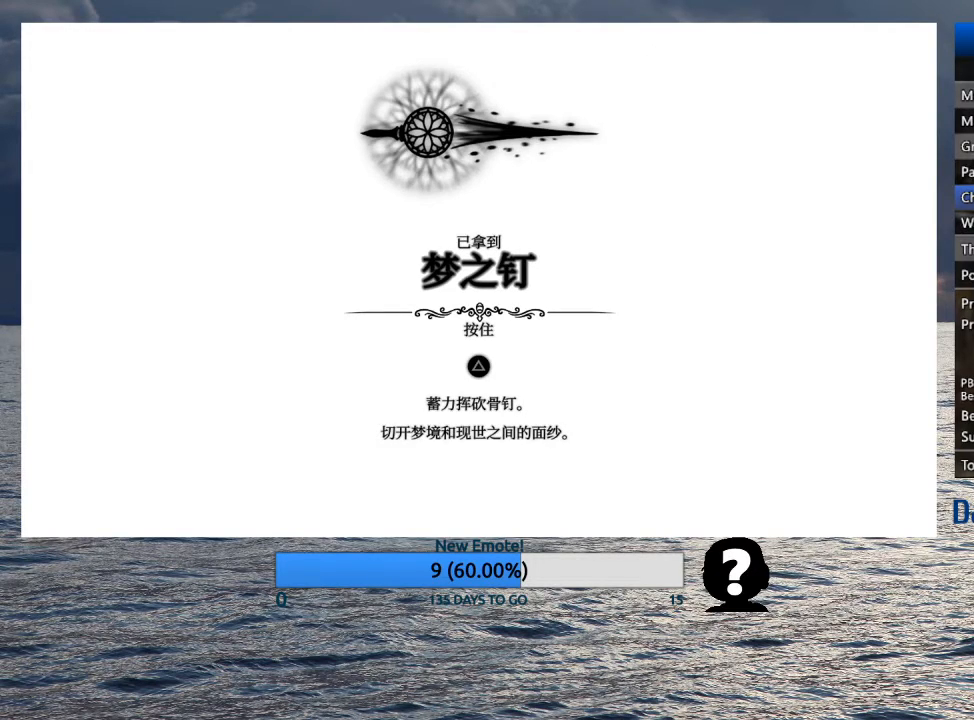
{"buttons": [], "left_stick": "center", "right_stick": "center", "events": [[17, "CROSS", "up"], [67, "CROSS", "down"], [83, "SQUARE", "down"], [100, "SQUARE", "up"], [117, "CROSS", "up"], [167, "CROSS", "down"], [183, "SQUARE", "down"], [200, "CROSS", "up"], [200, "SQUARE", "up"], [250, "CROSS", "down"], [267, "SQUARE", "down"], [300, "SQUARE", "up"], [317, "CROSS", "up"], [367, "CROSS", "down"], [367, "SQUARE", "down"], [400, "CROSS", "up"], [400, "SQUARE", "up"], [450, "CROSS", "down"], [450, "SQUARE", "down"], [483, "SQUARE", "up"], [500, "CROSS", "up"]]}
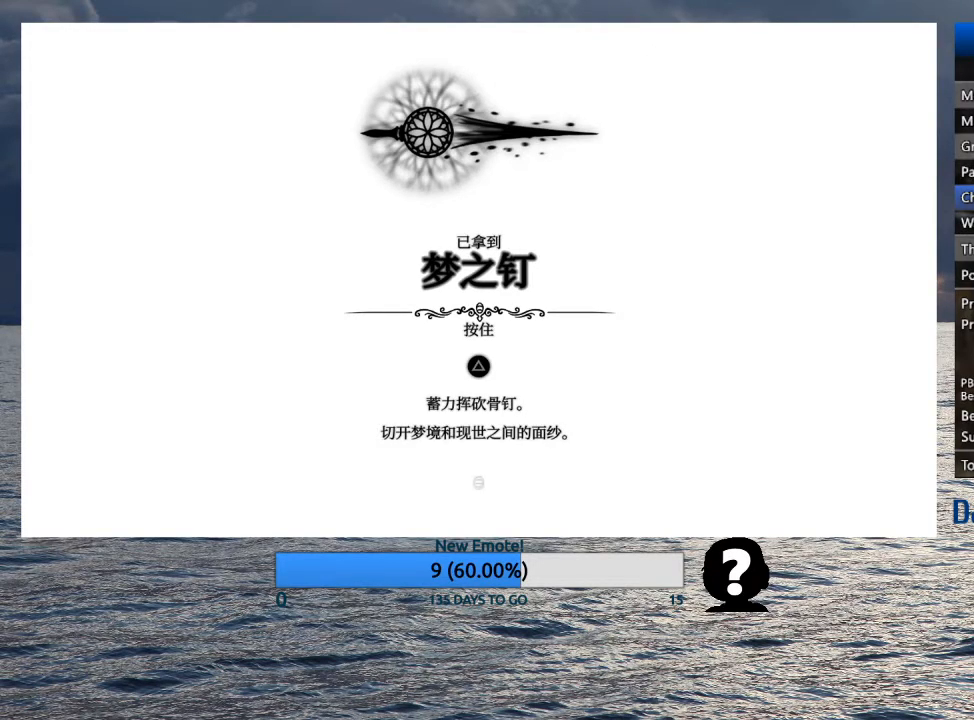
{"buttons": [], "left_stick": "center", "right_stick": "center", "events": [[50, "CROSS", "down"], [67, "SQUARE", "down"], [83, "CROSS", "up"], [83, "SQUARE", "up"], [133, "CROSS", "down"], [150, "SQUARE", "down"], [183, "SQUARE", "up"], [200, "CROSS", "up"], [233, "CROSS", "down"], [250, "SQUARE", "down"], [267, "SQUARE", "up"], [283, "CROSS", "up"], [317, "CROSS", "down"], [367, "CROSS", "up"], [417, "CROSS", "down"], [433, "SQUARE", "down"], [467, "SQUARE", "up"], [483, "CROSS", "up"]]}
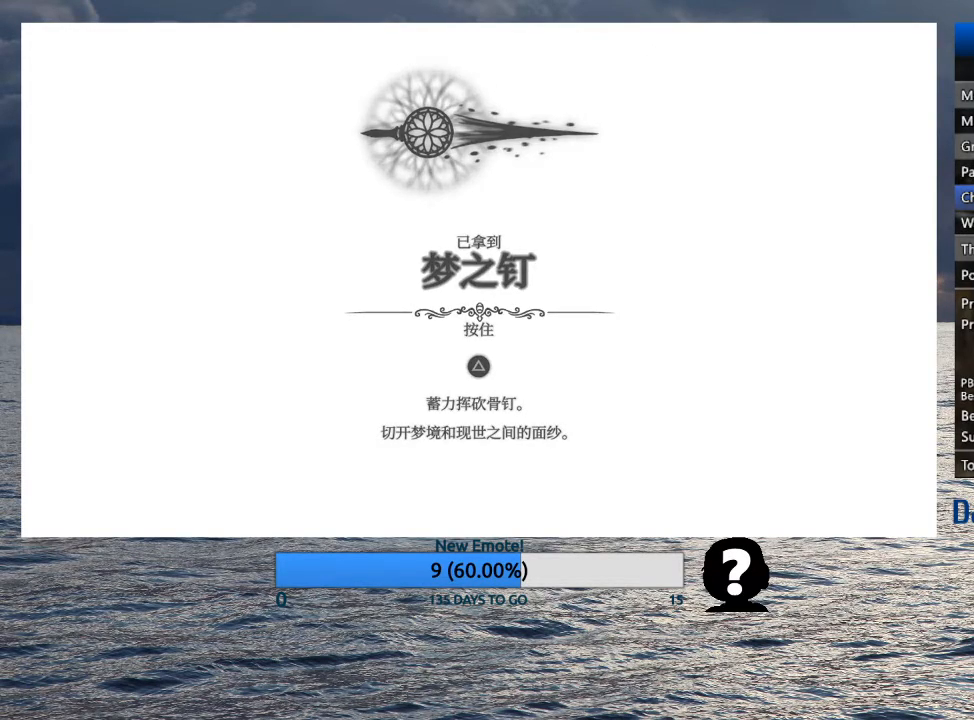
{"buttons": ["SQUARE"], "left_stick": "center", "right_stick": "center", "events": [[17, "CROSS", "down"], [17, "SQUARE", "down"], [67, "CROSS", "up"], [67, "SQUARE", "up"], [483, "SQUARE", "down"]]}
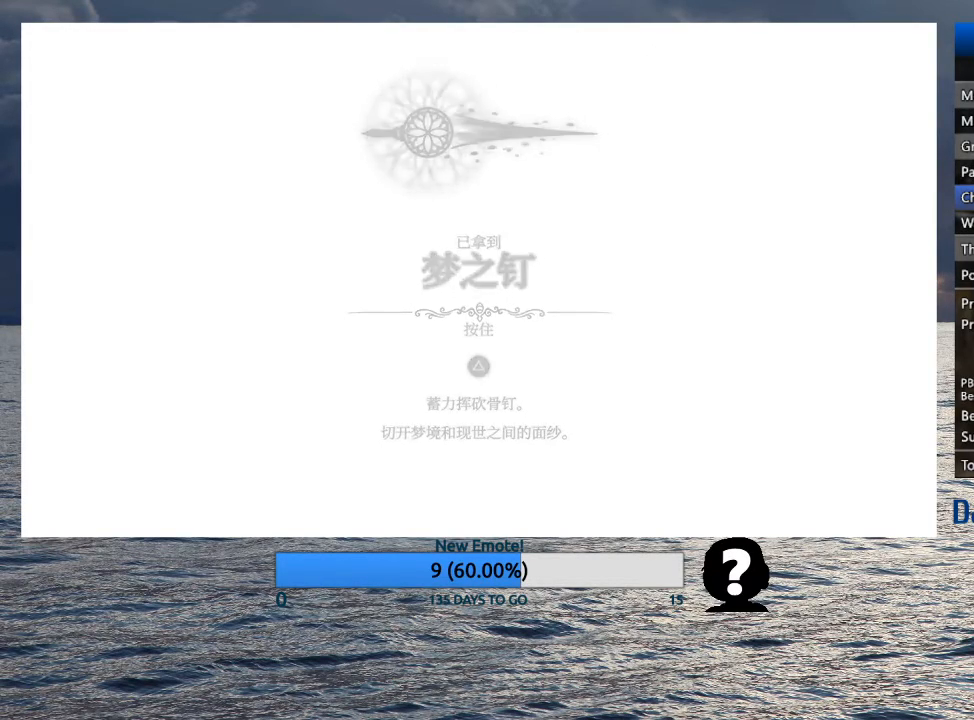
{"buttons": [], "left_stick": "center", "right_stick": "center", "events": [[33, "SQUARE", "up"], [133, "CROSS", "down"], [133, "SQUARE", "down"], [183, "CROSS", "up"], [183, "SQUARE", "up"]]}
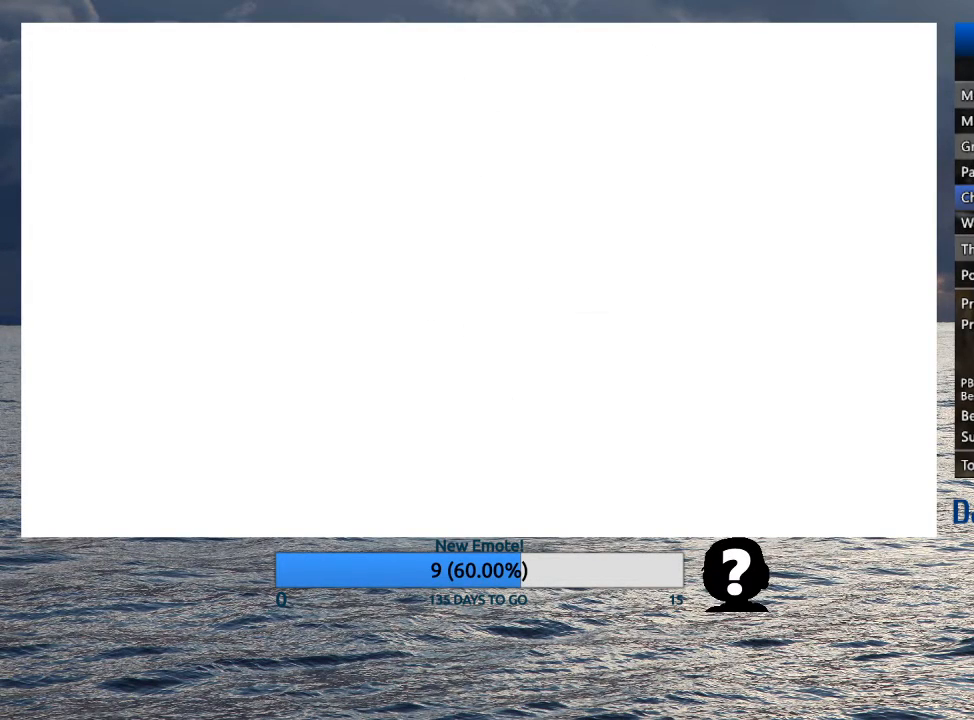
{"buttons": [], "left_stick": "center", "right_stick": "center", "events": []}
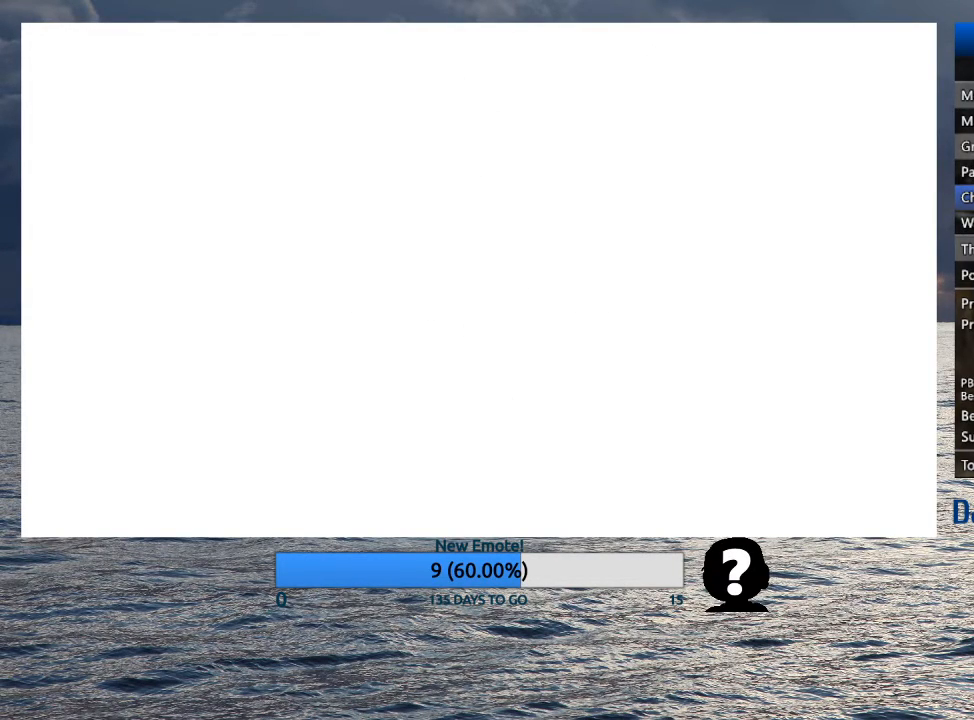
{"buttons": [], "left_stick": "center", "right_stick": "center", "events": []}
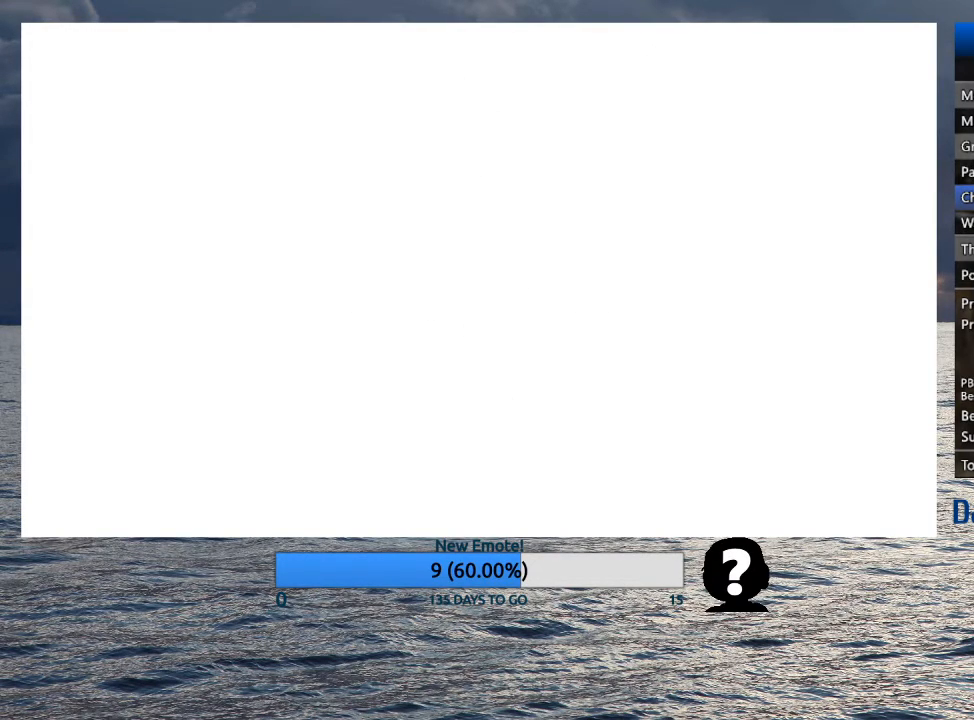
{"buttons": [], "left_stick": "center", "right_stick": "center", "events": []}
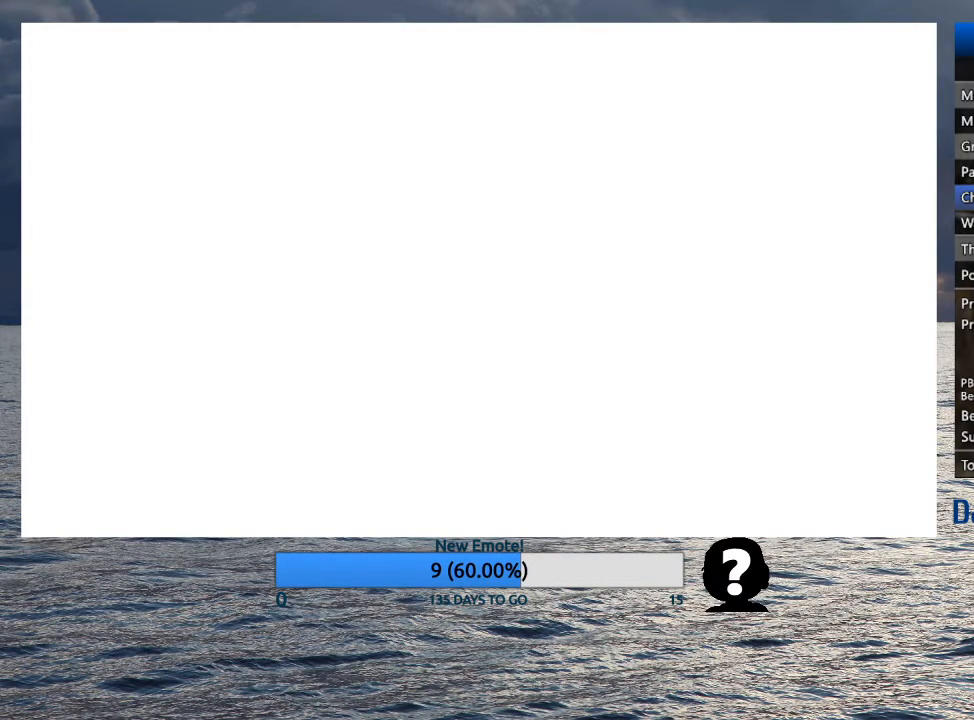
{"buttons": [], "left_stick": "center", "right_stick": "center", "events": []}
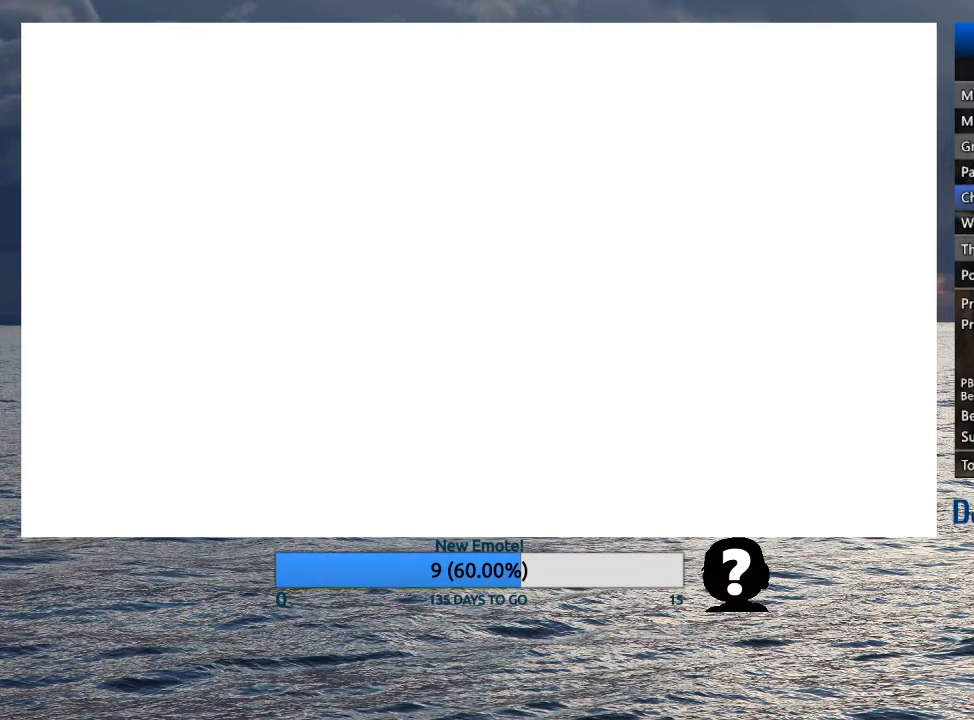
{"buttons": [], "left_stick": "center", "right_stick": "center", "events": []}
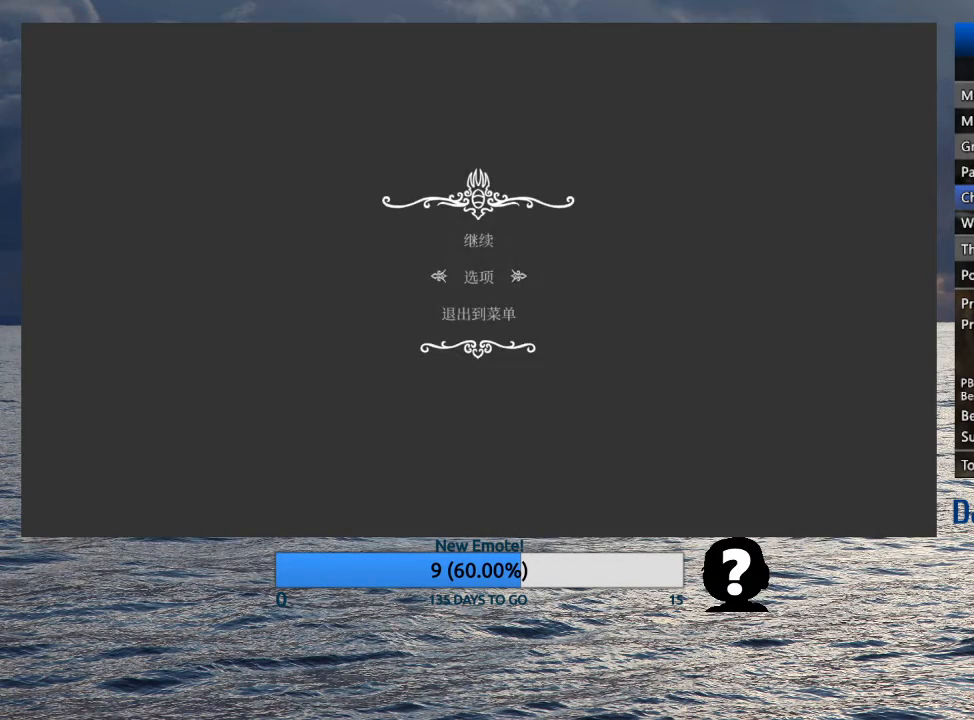
{"buttons": [], "left_stick": "right", "right_stick": "center", "events": [[233, "left_stick", "right"]]}
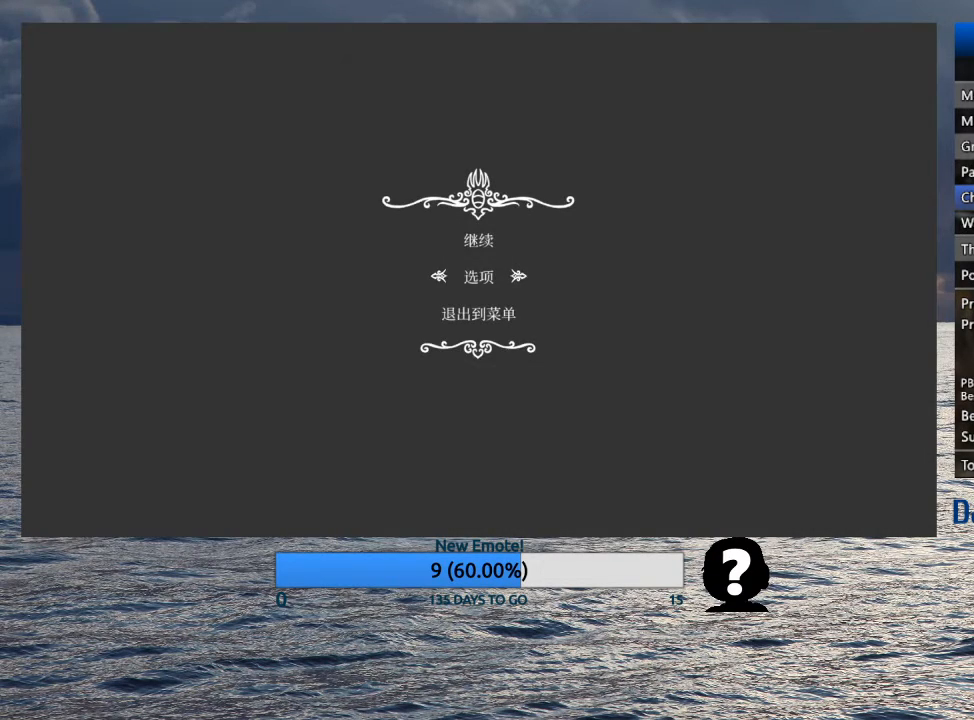
{"buttons": ["R2"], "left_stick": "right", "right_stick": "center", "events": [[183, "CIRCLE", "down"], [350, "CIRCLE", "up"], [450, "R2", "down"]]}
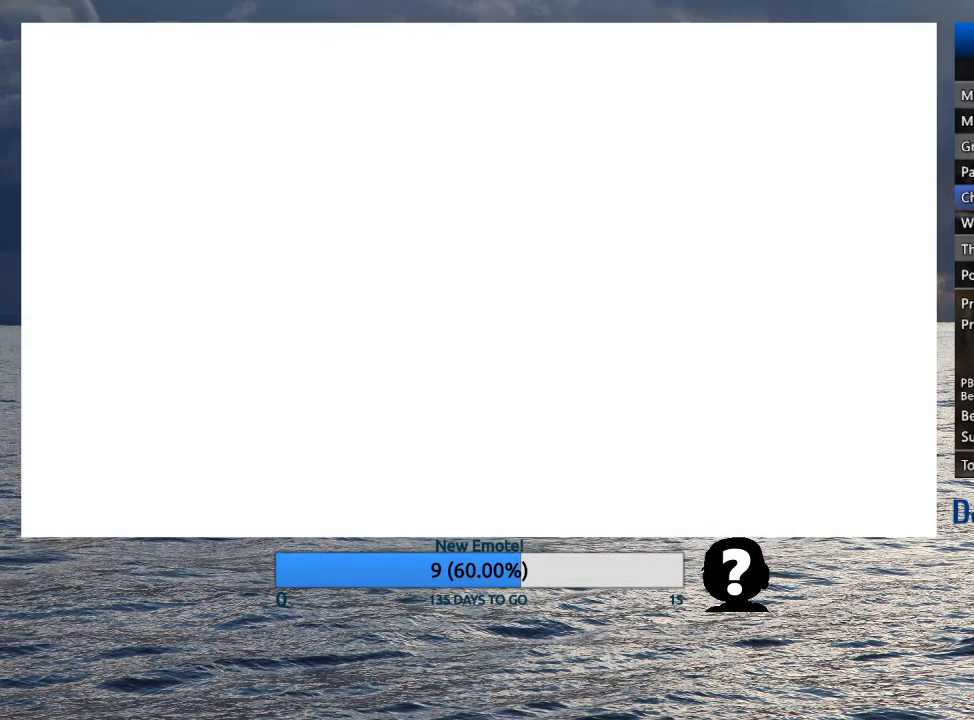
{"buttons": [], "left_stick": "right", "right_stick": "center", "events": [[50, "R2", "up"], [100, "R2", "down"], [183, "R2", "up"], [233, "R2", "down"], [333, "R2", "up"], [400, "R2", "down"], [500, "R2", "up"]]}
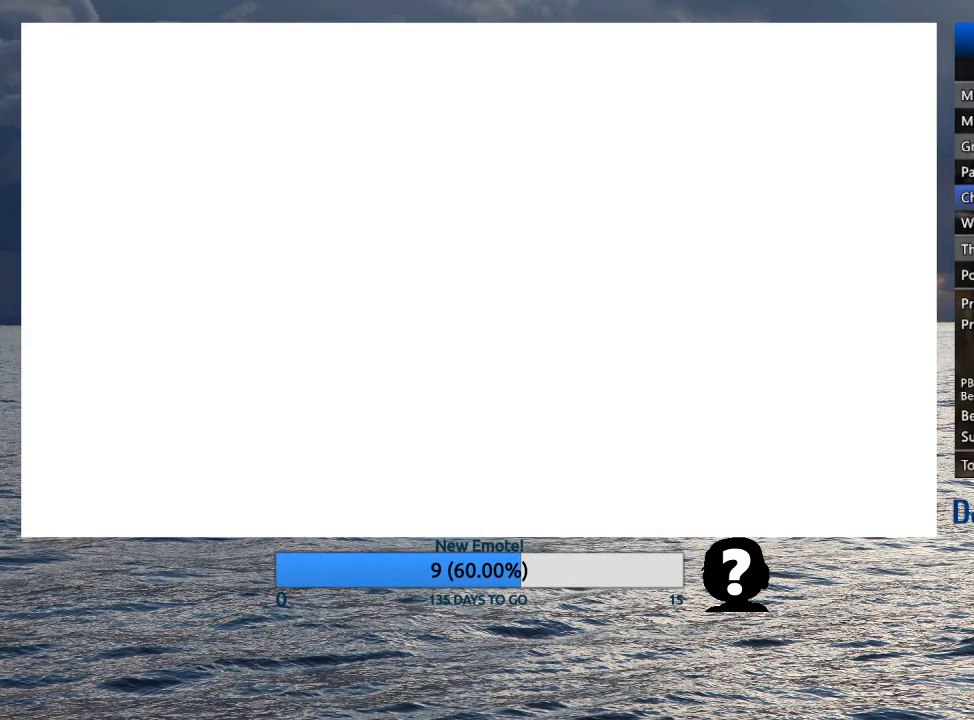
{"buttons": [], "left_stick": "right", "right_stick": "center", "events": [[67, "R2", "down"], [150, "R2", "up"], [233, "R2", "down"], [333, "R2", "up"], [400, "R2", "down"], [500, "R2", "up"]]}
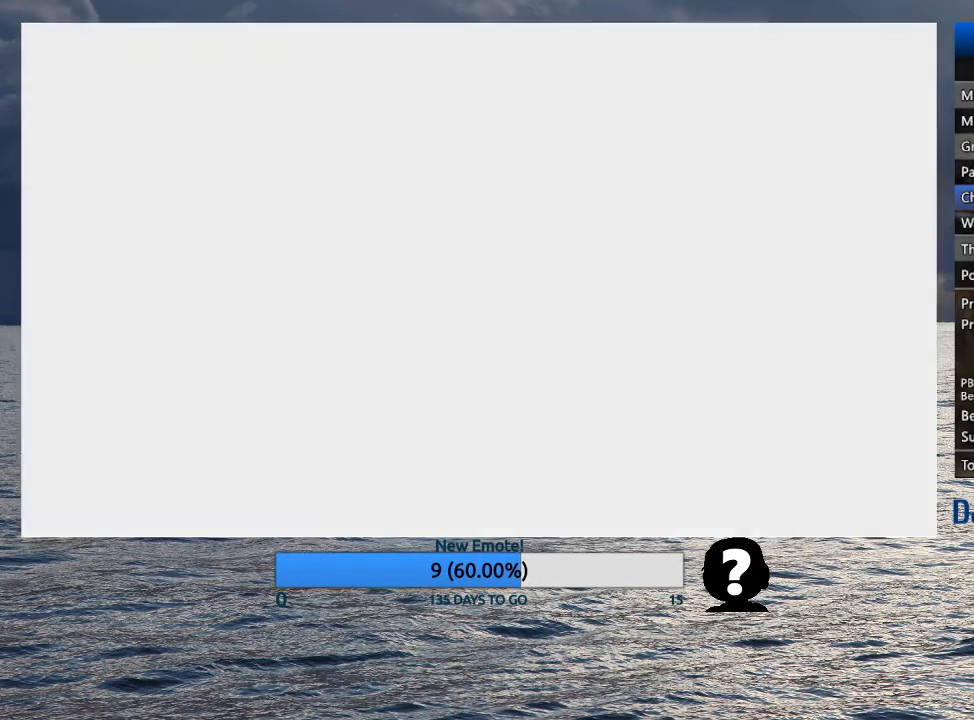
{"buttons": [], "left_stick": "center", "right_stick": "center", "events": [[50, "R2", "down"], [183, "R2", "up"], [500, "left_stick", "center"]]}
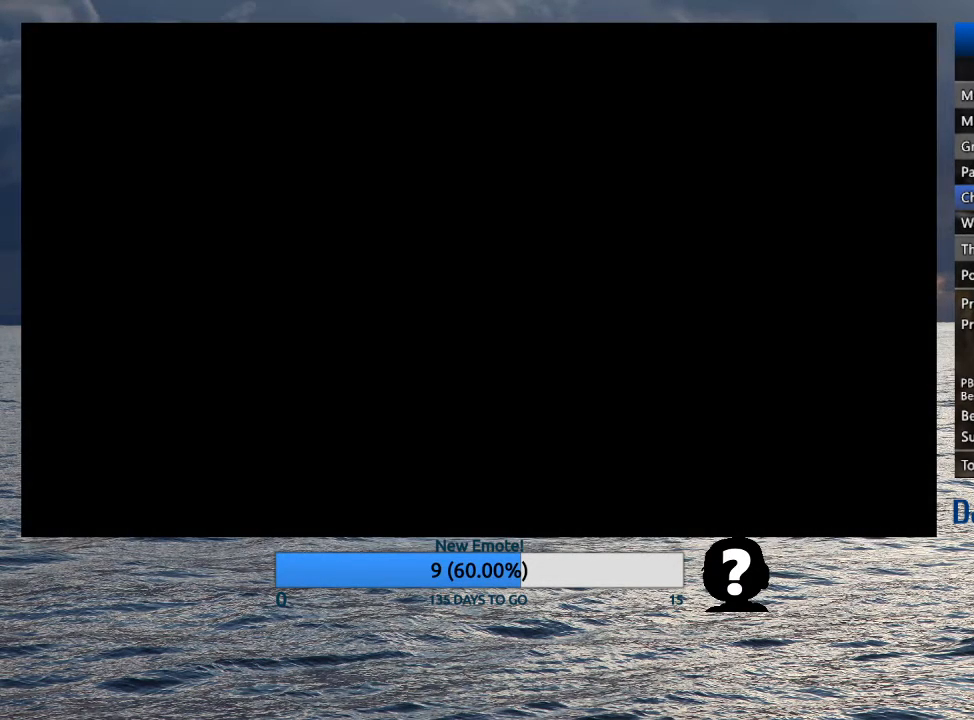
{"buttons": [], "left_stick": "right", "right_stick": "center", "events": [[67, "left_stick", "right"]]}
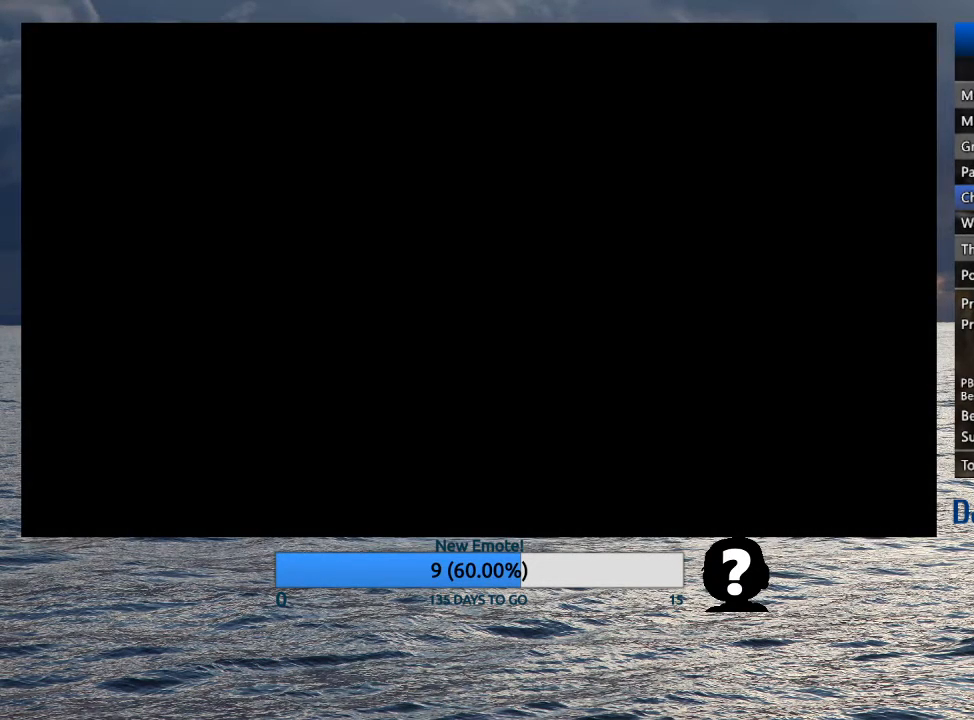
{"buttons": [], "left_stick": "right", "right_stick": "center", "events": []}
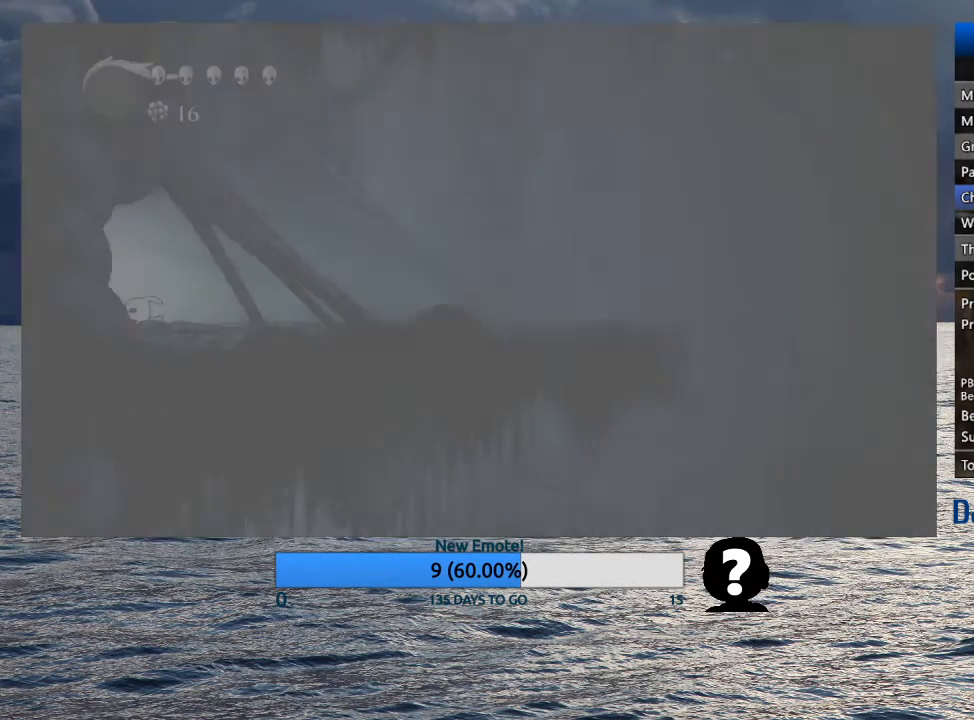
{"buttons": [], "left_stick": "right", "right_stick": "center", "events": [[217, "R2", "down"], [417, "R2", "up"]]}
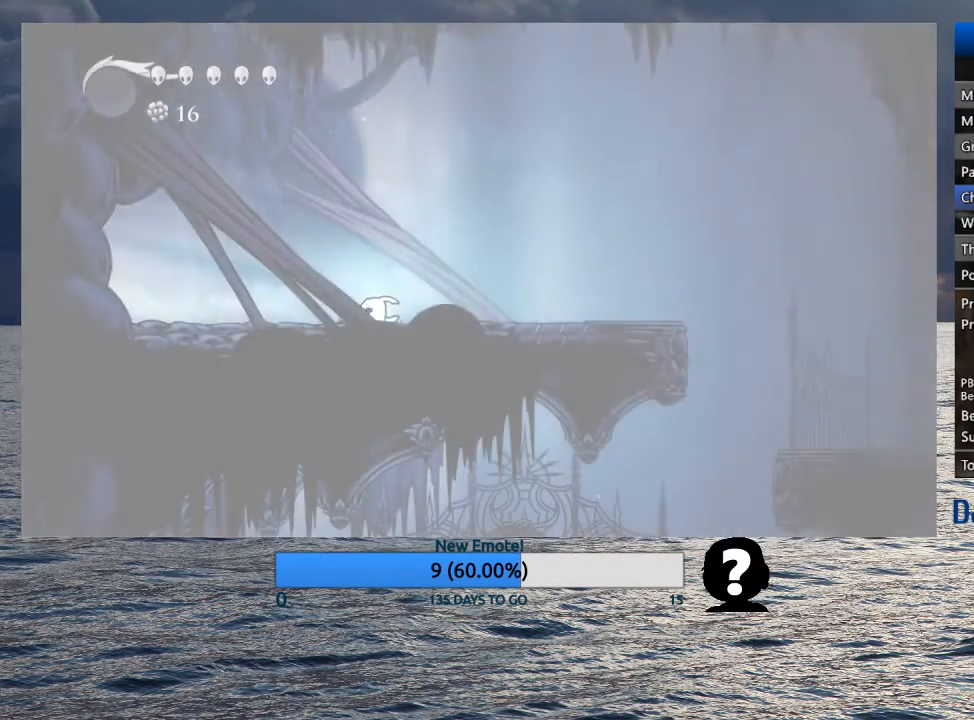
{"buttons": [], "left_stick": "right", "right_stick": "center", "events": [[333, "R2", "down"], [483, "R2", "up"]]}